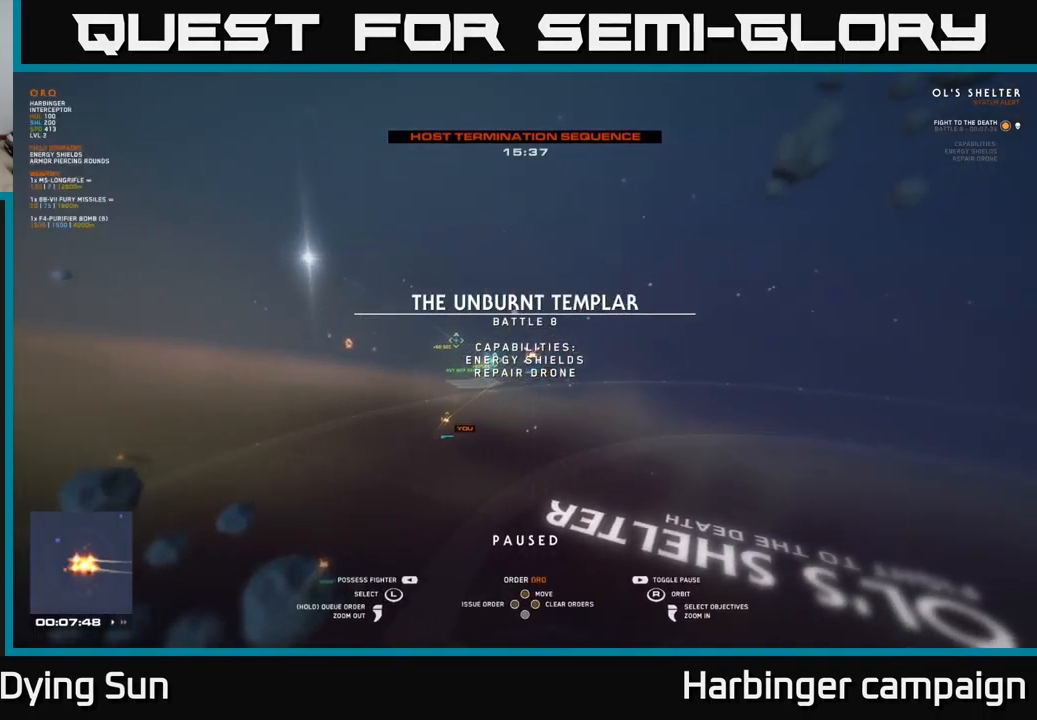
Gameplay with a controller (Xbox layout); each line is a JSON object with the inputs held at the frame after it. "events" lists button and stick changes between this image and that frame as [ms after this image, input, new state], when the widget could be followed in between.
{"buttons": [], "left_stick": "up-right", "right_stick": "center", "events": [[117, "left_stick", "up"], [284, "left_stick", "center"], [450, "left_stick", "up-right"]]}
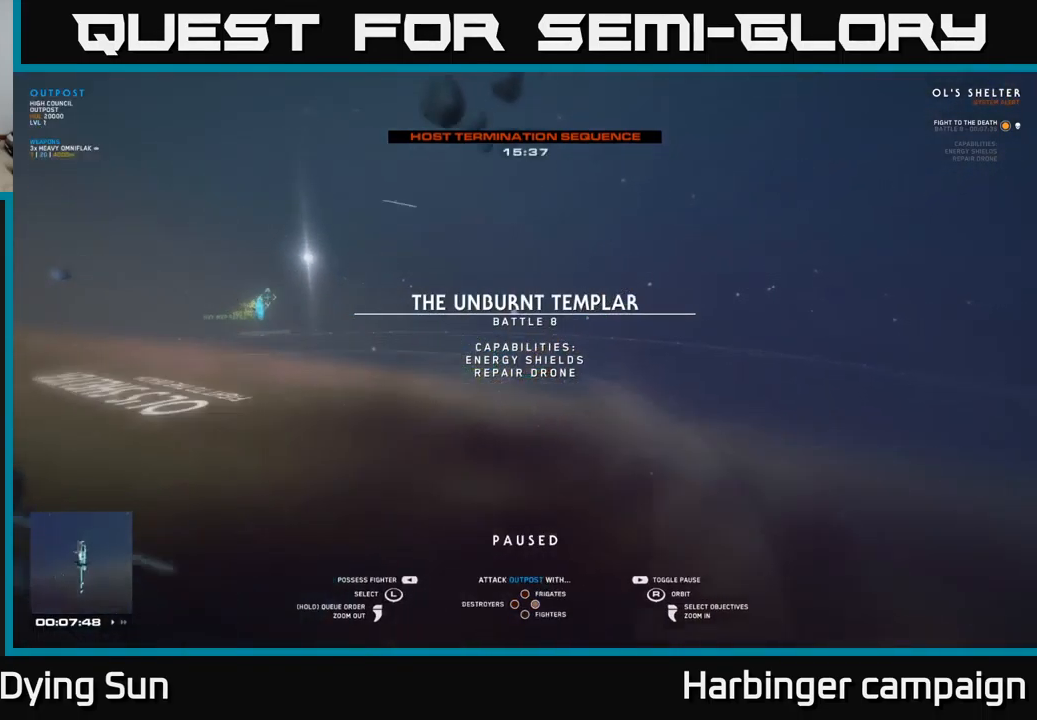
{"buttons": [], "left_stick": "left", "right_stick": "center", "events": [[100, "left_stick", "center"], [317, "left_stick", "up"], [484, "left_stick", "left"]]}
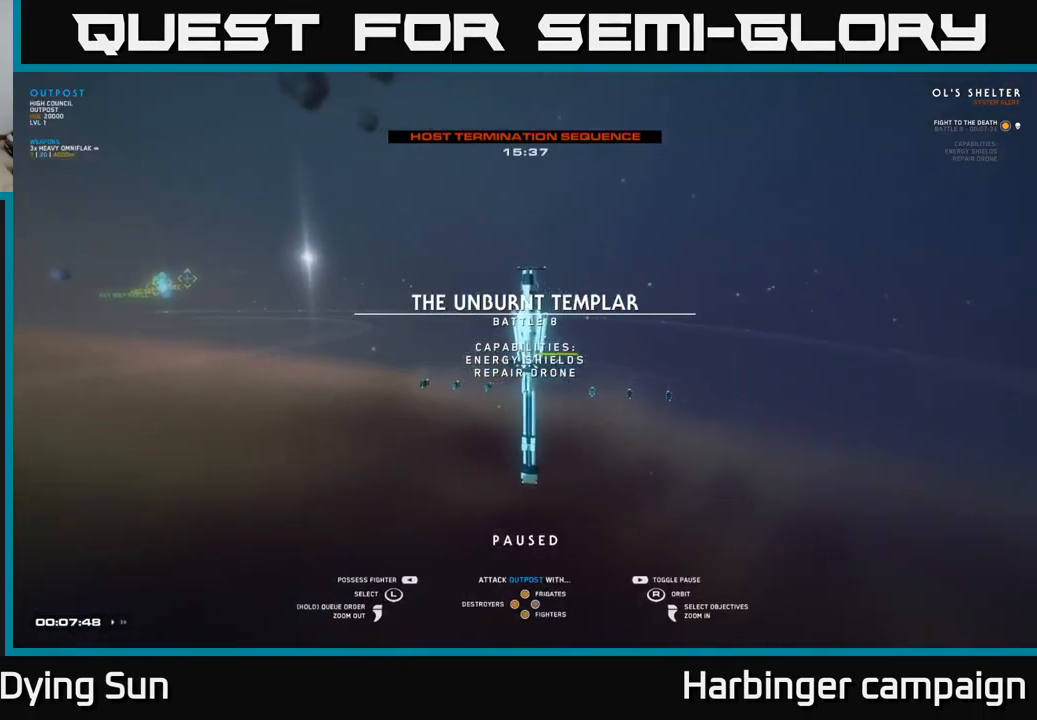
{"buttons": [], "left_stick": "left", "right_stick": "center", "events": [[17, "left_stick", "center"], [117, "left_stick", "left"], [234, "left_stick", "center"], [300, "left_stick", "left"], [300, "right_stick", "right"], [434, "left_stick", "center"], [500, "left_stick", "left"], [500, "right_stick", "center"]]}
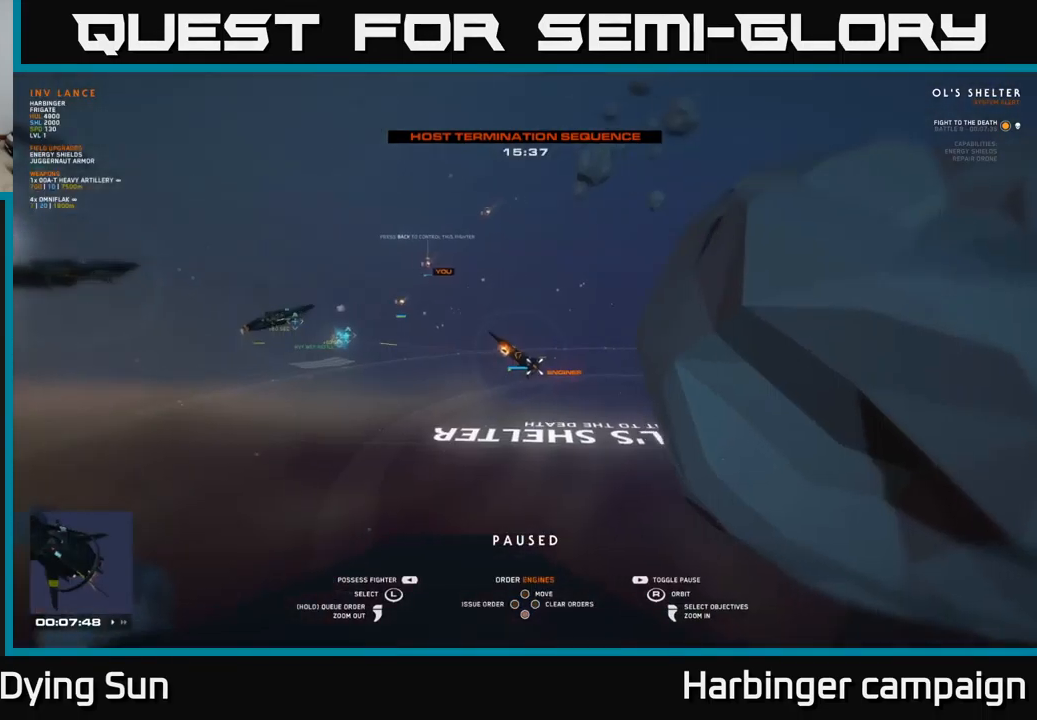
{"buttons": [], "left_stick": "left", "right_stick": "center", "events": [[134, "left_stick", "center"], [184, "right_stick", "right"], [400, "right_stick", "center"], [450, "left_stick", "left"]]}
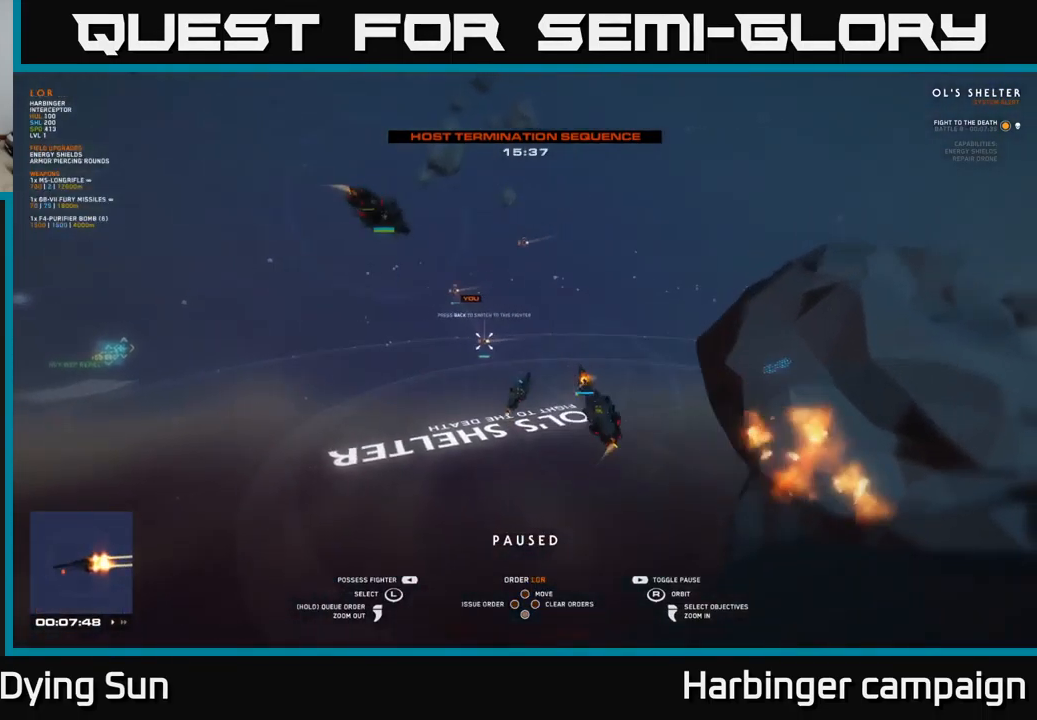
{"buttons": [], "left_stick": "left", "right_stick": "center", "events": [[100, "left_stick", "center"], [233, "left_stick", "left"], [350, "left_stick", "center"], [466, "left_stick", "left"]]}
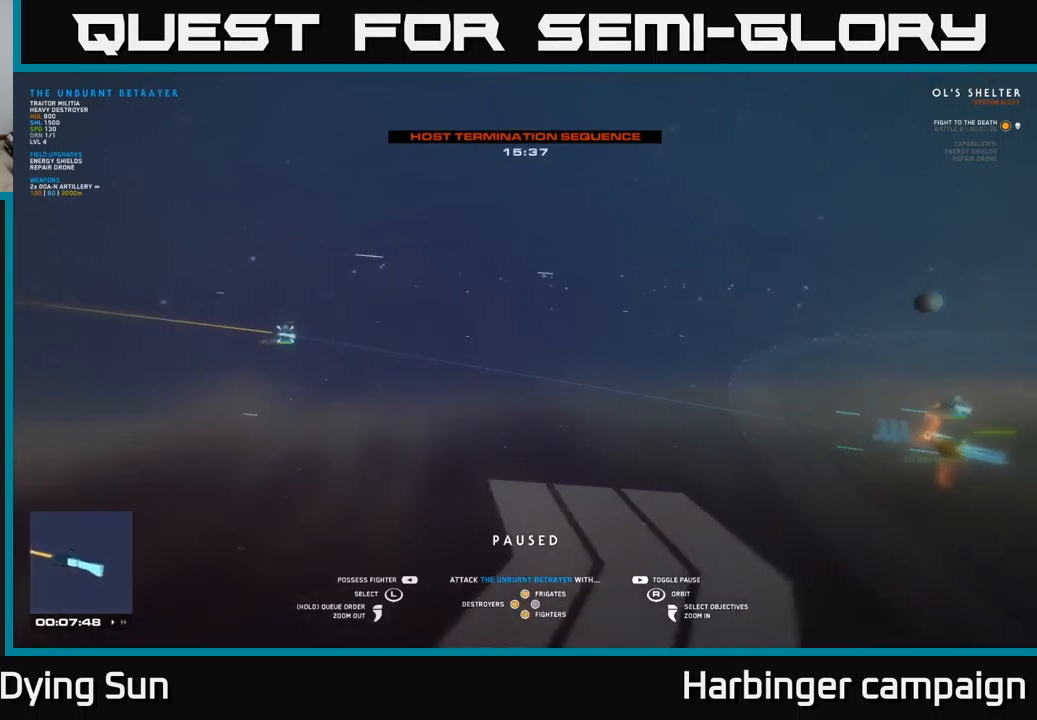
{"buttons": [], "left_stick": "right", "right_stick": "center", "events": [[83, "left_stick", "center"], [466, "left_stick", "right"]]}
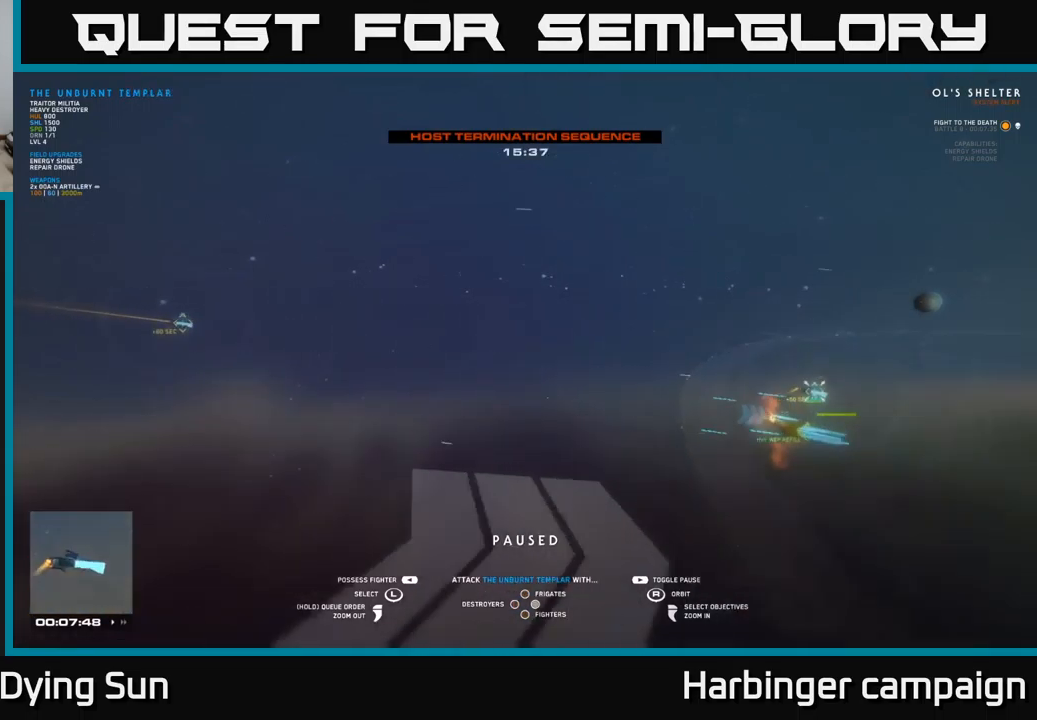
{"buttons": [], "left_stick": "center", "right_stick": "center", "events": [[100, "left_stick", "center"]]}
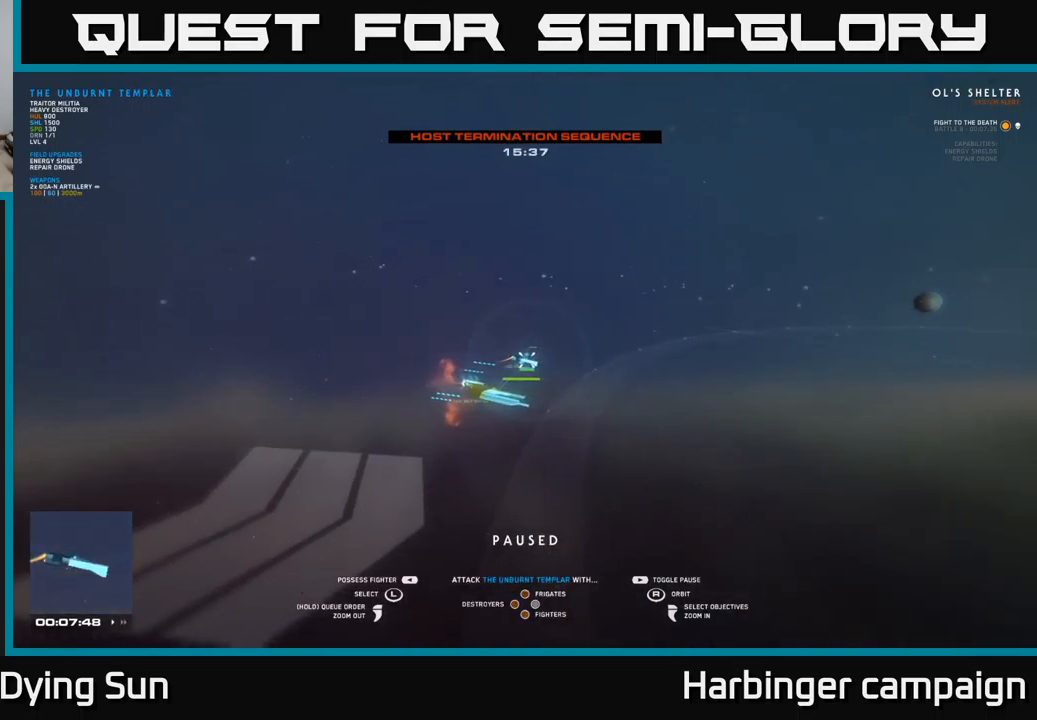
{"buttons": [], "left_stick": "right", "right_stick": "center", "events": [[66, "right_stick", "down-left"], [283, "right_stick", "center"], [416, "left_stick", "right"]]}
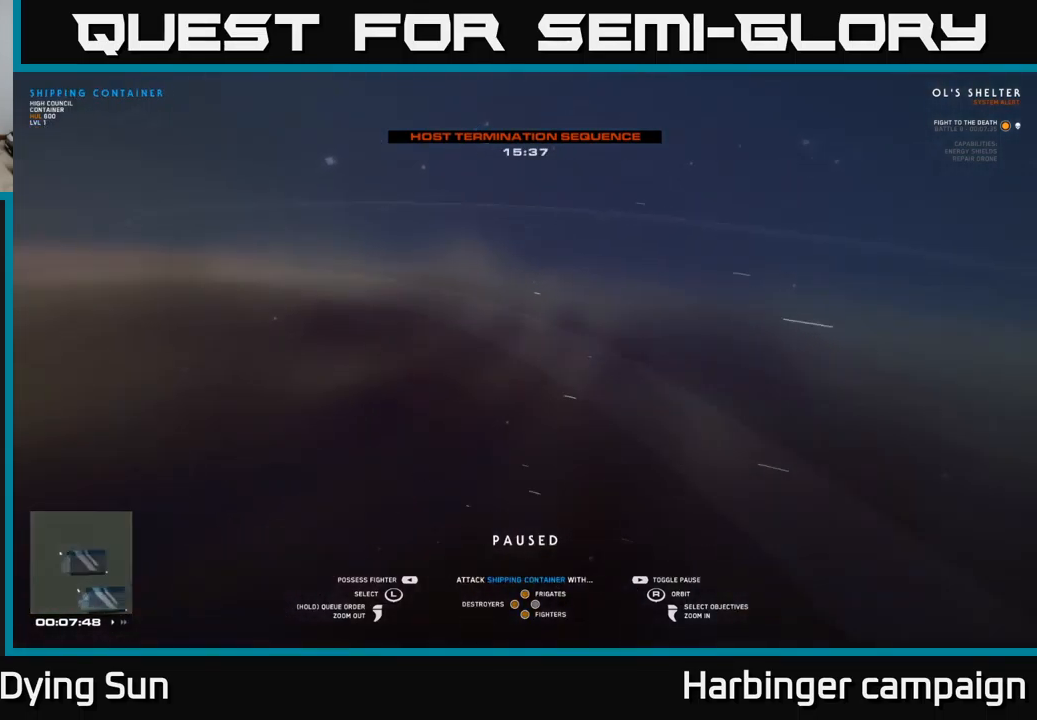
{"buttons": [], "left_stick": "center", "right_stick": "center", "events": [[66, "left_stick", "center"], [283, "left_stick", "left"], [433, "left_stick", "center"]]}
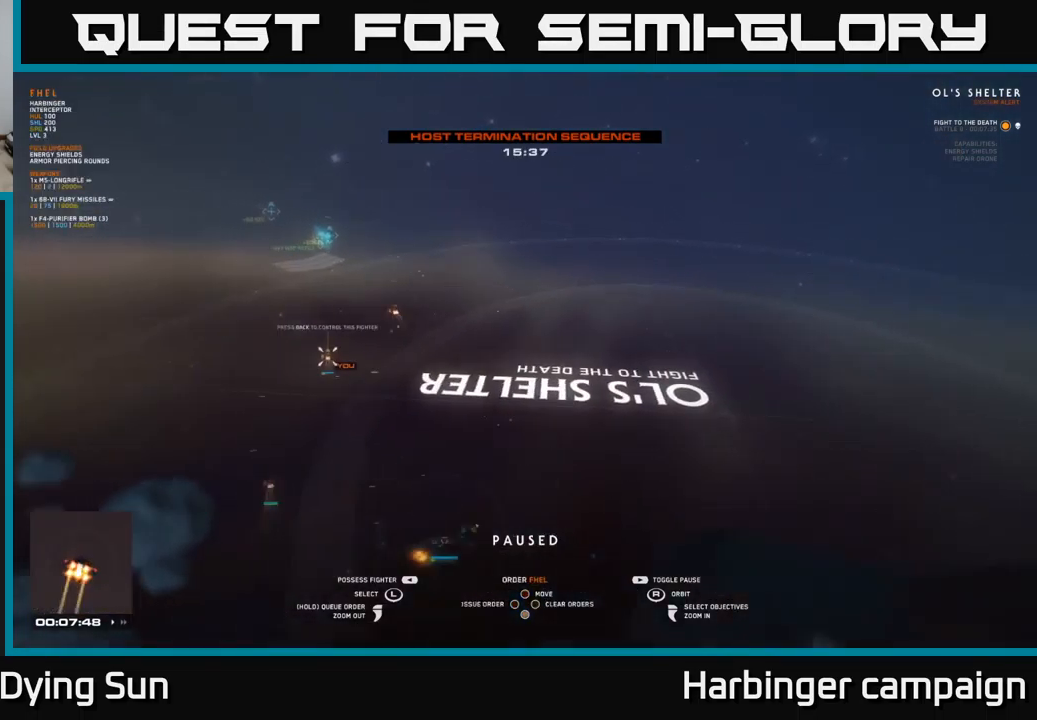
{"buttons": [], "left_stick": "center", "right_stick": "center", "events": [[350, "left_stick", "up"], [500, "left_stick", "center"]]}
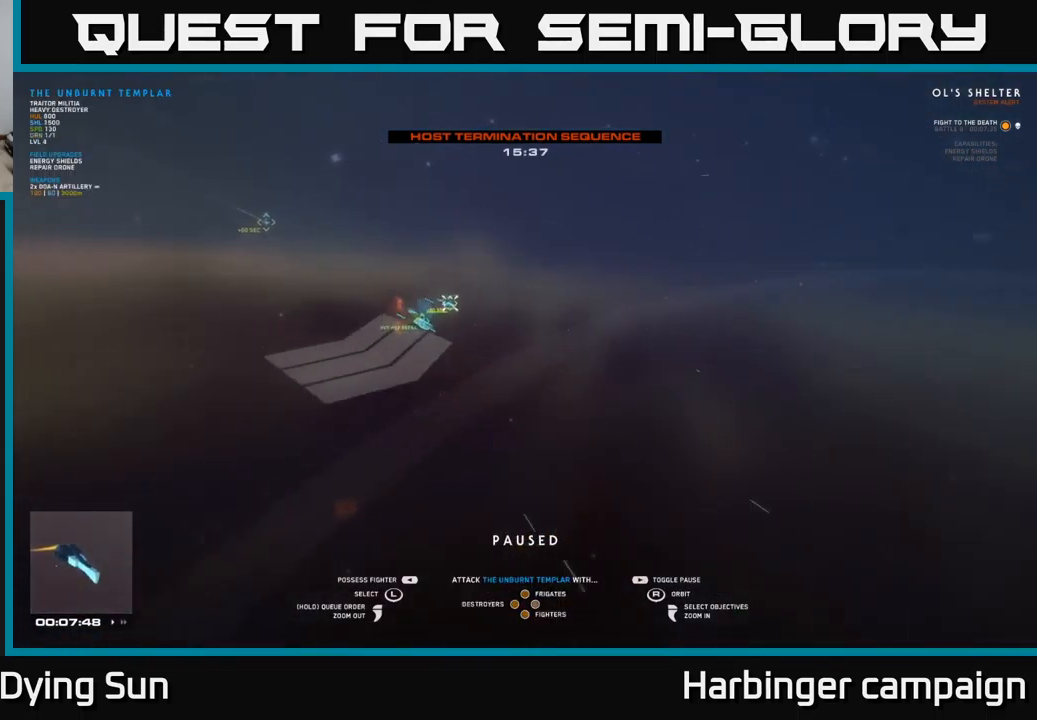
{"buttons": [], "left_stick": "center", "right_stick": "center", "events": []}
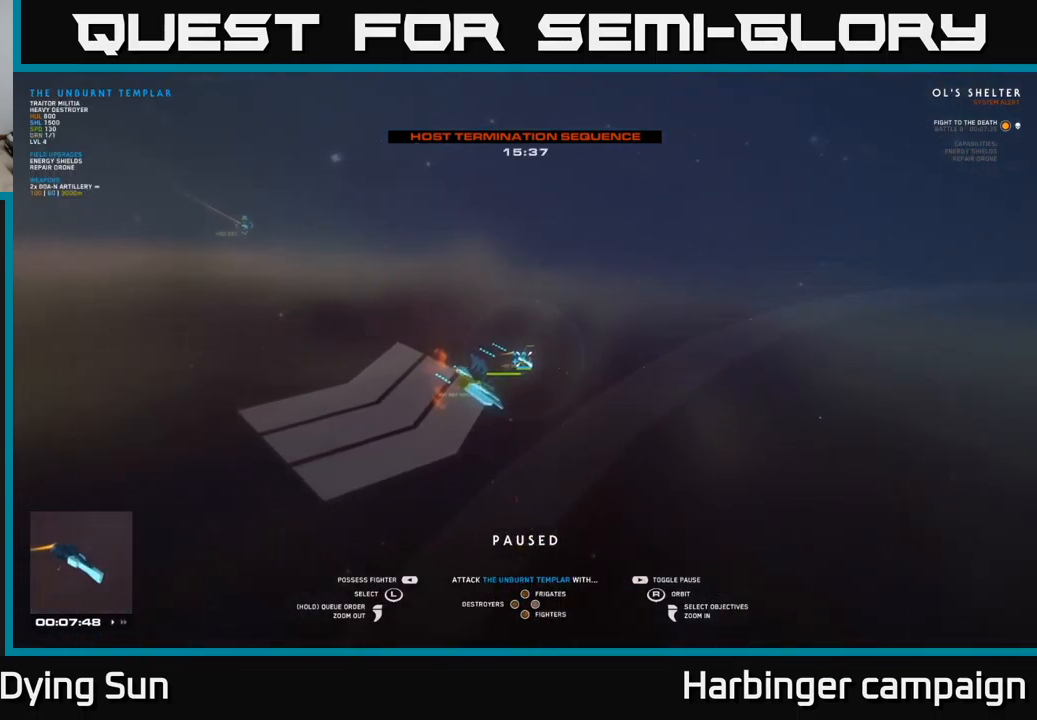
{"buttons": [], "left_stick": "center", "right_stick": "center", "events": [[283, "X", "down"], [383, "X", "up"]]}
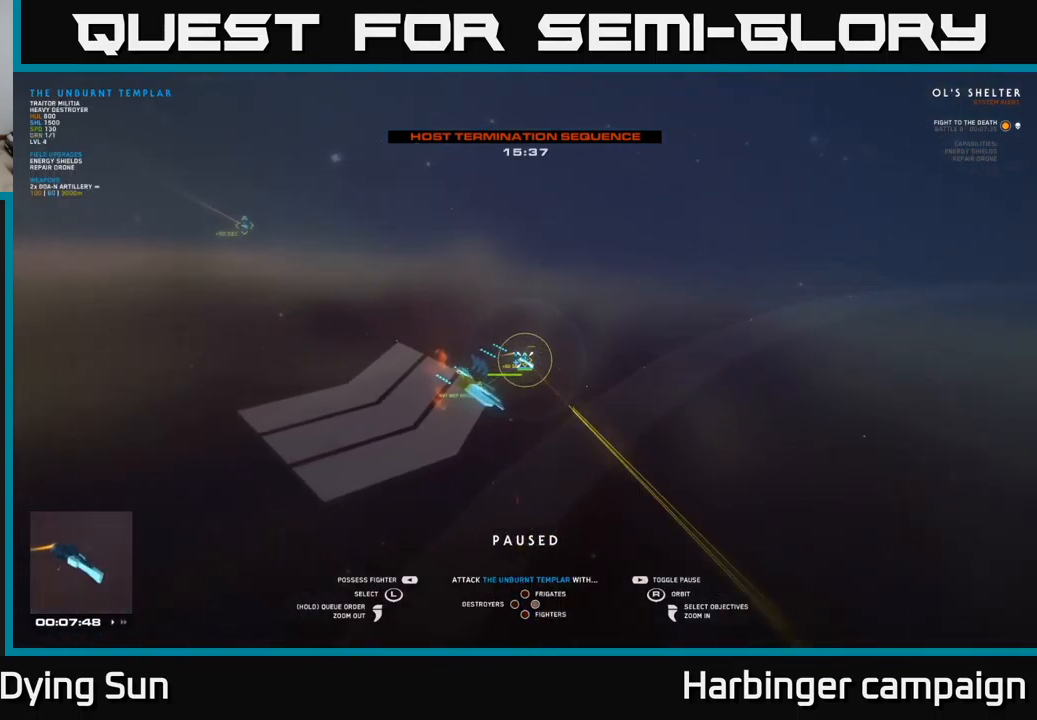
{"buttons": [], "left_stick": "center", "right_stick": "center", "events": [[33, "Y", "down"], [100, "Y", "up"], [250, "SELECT", "down"], [366, "SELECT", "up"]]}
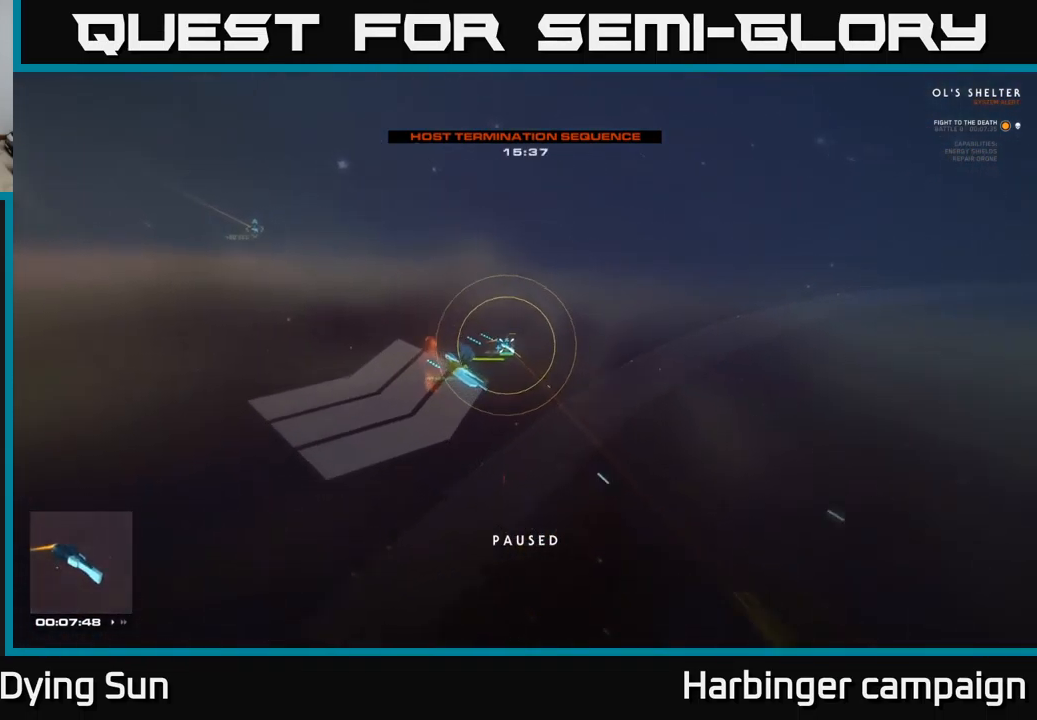
{"buttons": [], "left_stick": "center", "right_stick": "center", "events": []}
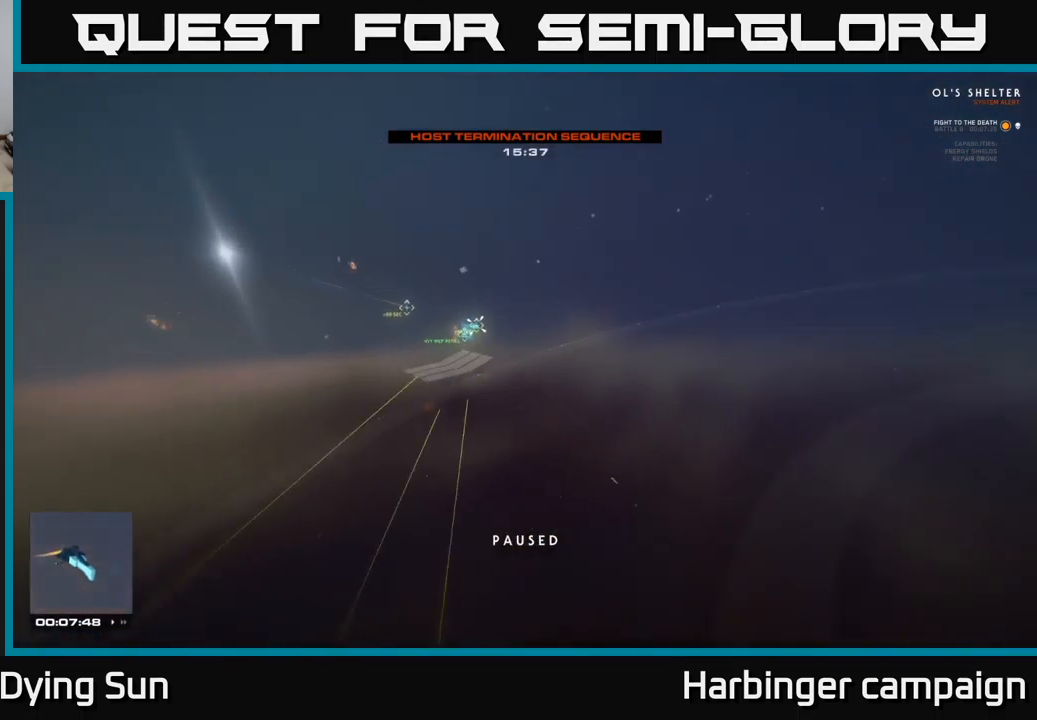
{"buttons": ["L3"], "left_stick": "center", "right_stick": "down-right", "events": [[367, "right_stick", "down-right"], [483, "L3", "down"]]}
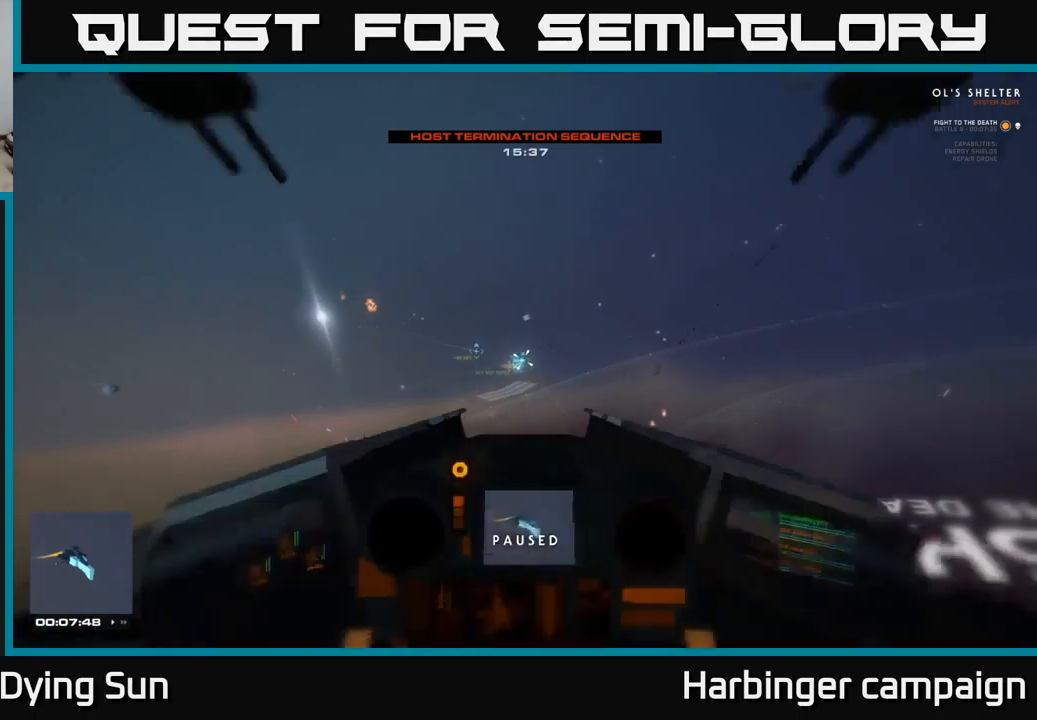
{"buttons": ["L2"], "left_stick": "center", "right_stick": "right", "events": [[33, "right_stick", "center"], [83, "L3", "up"], [150, "L2", "down"], [167, "right_stick", "up-right"], [250, "right_stick", "center"], [417, "right_stick", "right"]]}
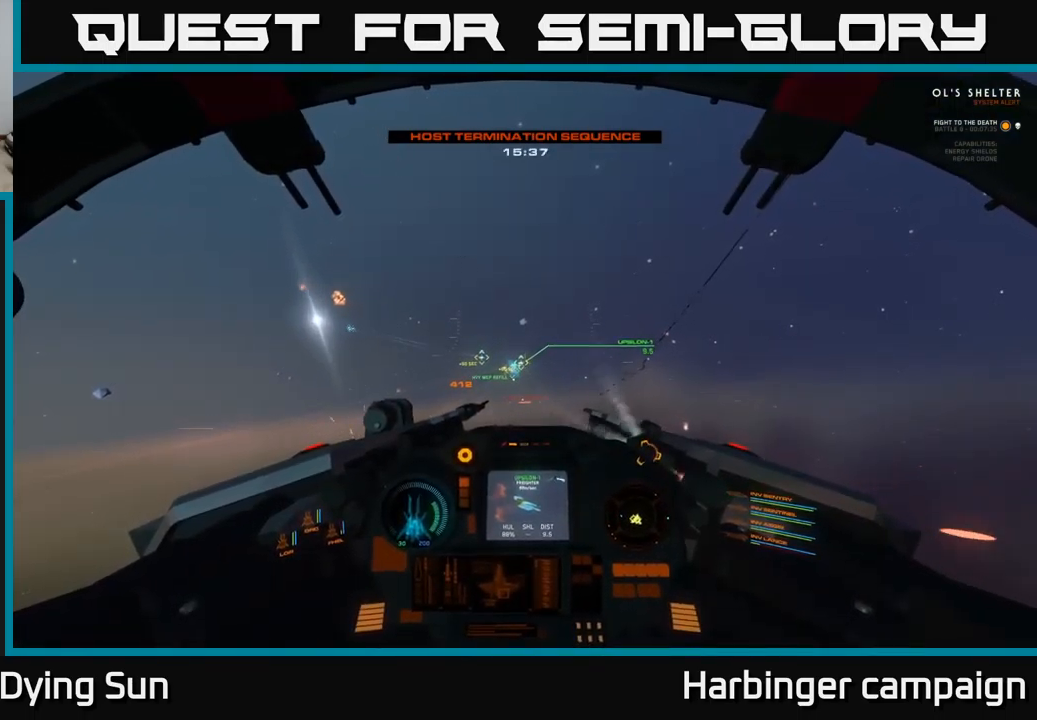
{"buttons": ["L2"], "left_stick": "center", "right_stick": "center", "events": [[50, "right_stick", "center"], [250, "right_stick", "down-left"], [417, "right_stick", "center"]]}
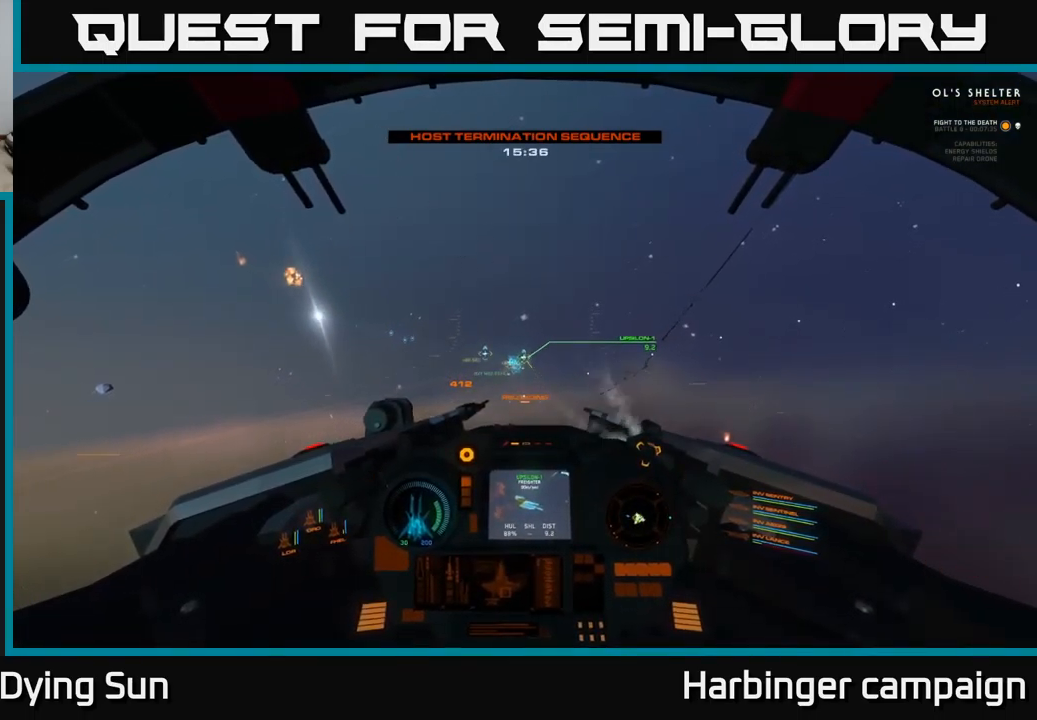
{"buttons": ["L2", "R1"], "left_stick": "center", "right_stick": "center", "events": [[233, "right_stick", "left"], [350, "right_stick", "center"], [500, "R1", "down"]]}
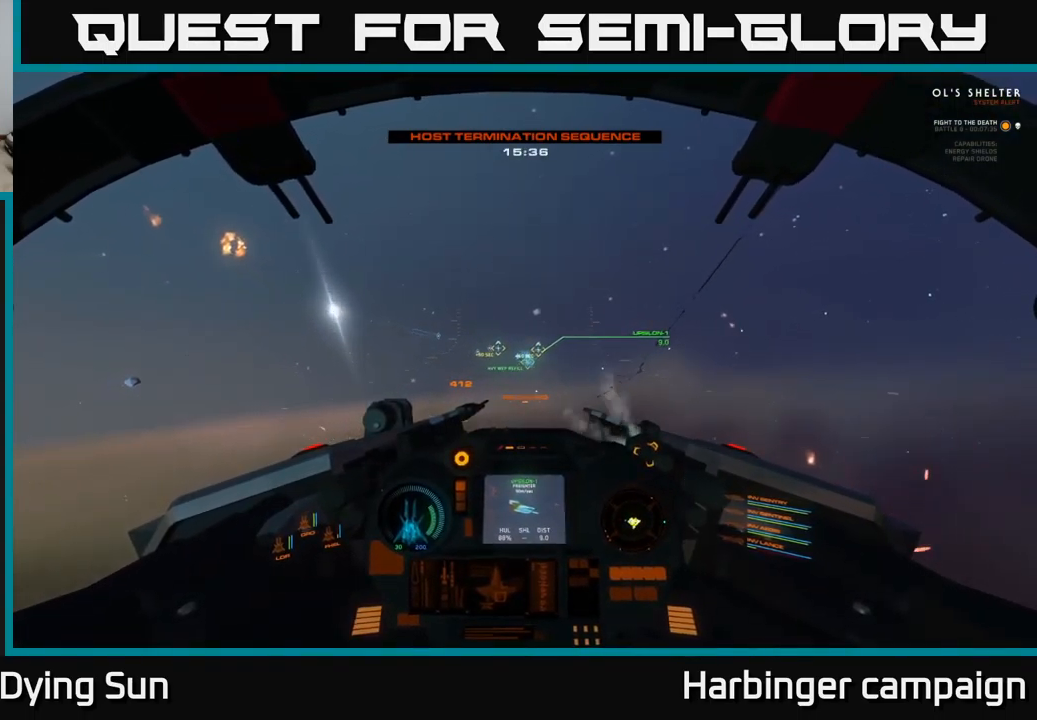
{"buttons": ["L2"], "left_stick": "center", "right_stick": "center", "events": [[83, "R1", "up"], [150, "right_stick", "right"], [267, "right_stick", "center"]]}
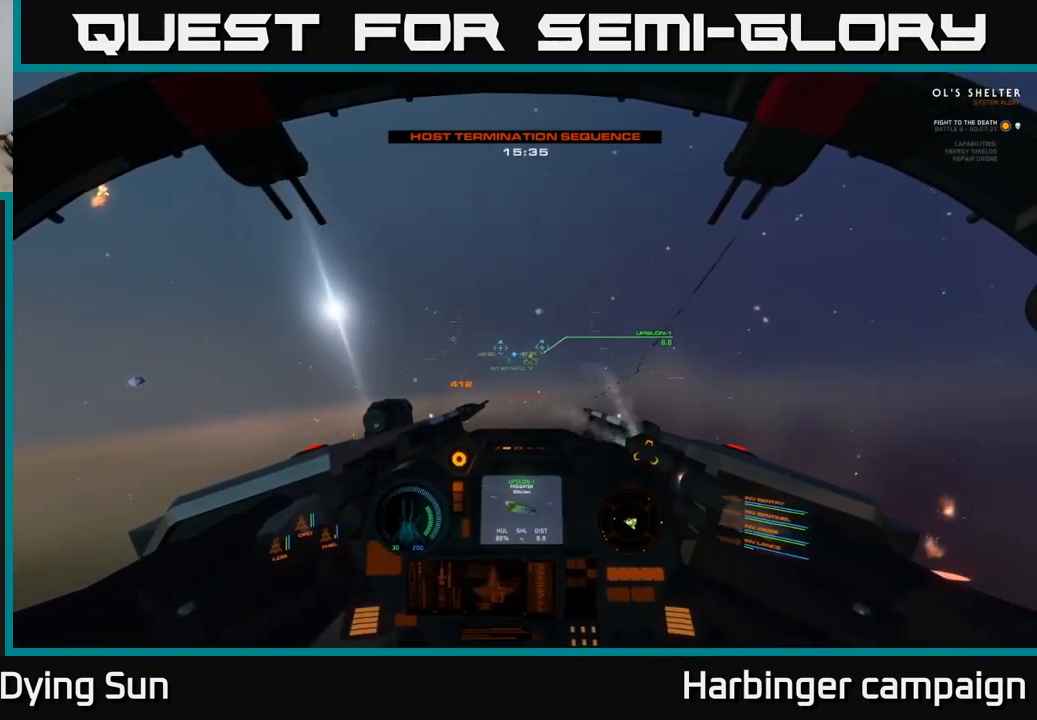
{"buttons": ["L2"], "left_stick": "center", "right_stick": "center", "events": [[17, "right_stick", "down-right"], [117, "right_stick", "center"]]}
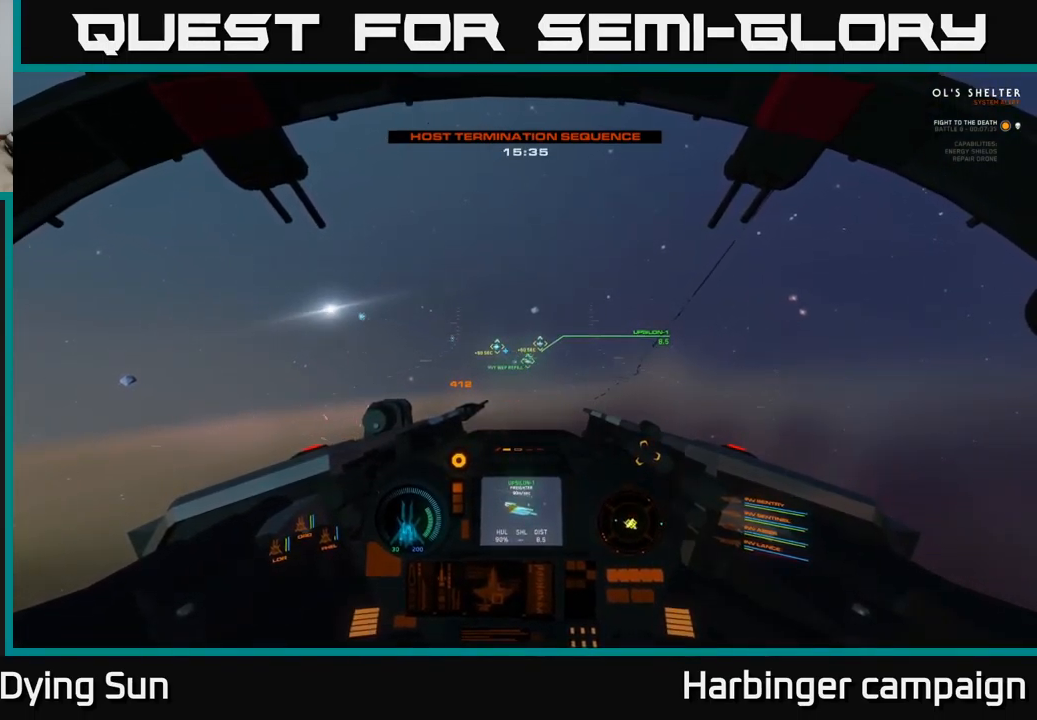
{"buttons": ["L2"], "left_stick": "center", "right_stick": "center", "events": [[350, "right_stick", "down-left"], [483, "right_stick", "center"]]}
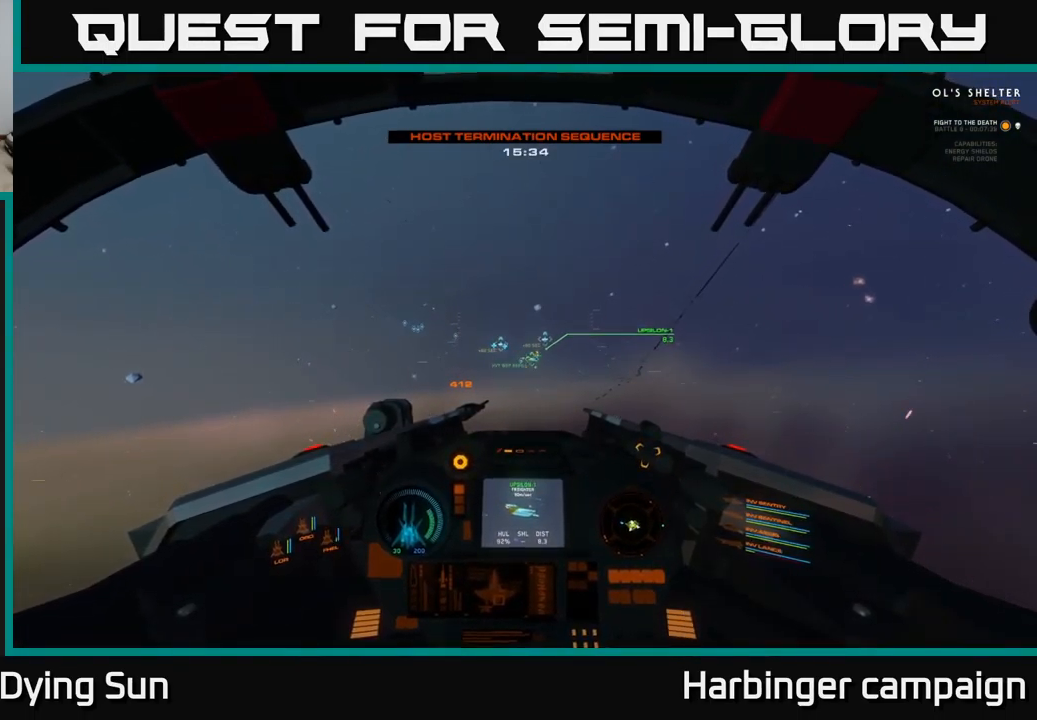
{"buttons": ["L2"], "left_stick": "center", "right_stick": "center", "events": [[117, "R1", "down"], [200, "R1", "up"], [283, "right_stick", "up-left"], [433, "right_stick", "center"]]}
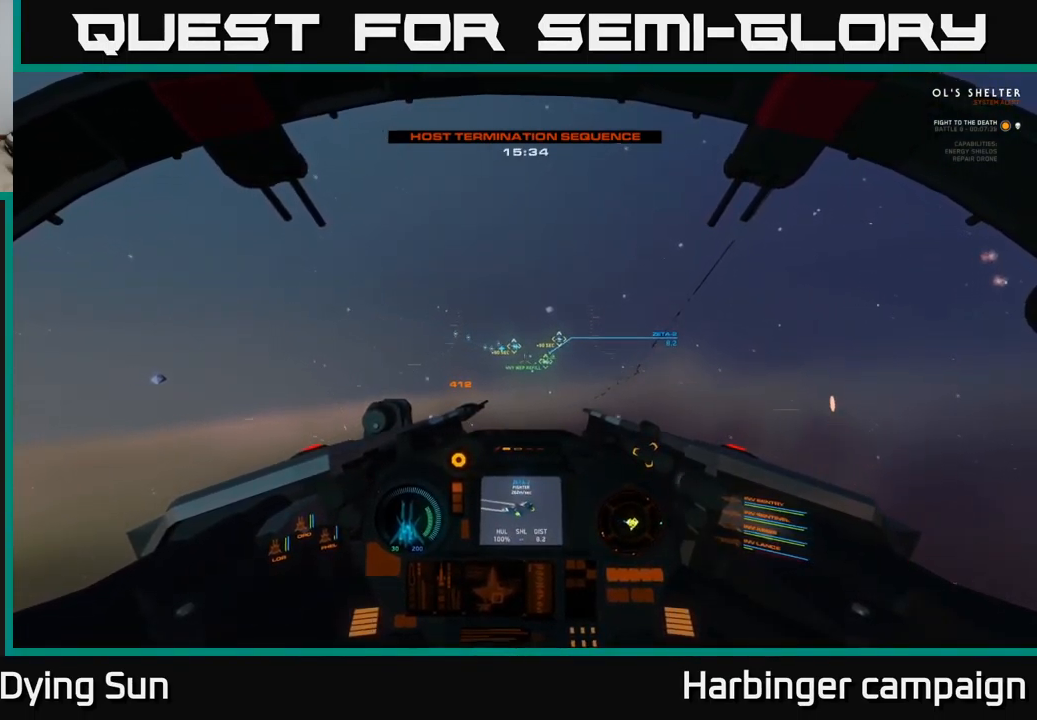
{"buttons": ["L2"], "left_stick": "center", "right_stick": "right", "events": [[33, "right_stick", "right"], [233, "right_stick", "center"], [483, "right_stick", "right"]]}
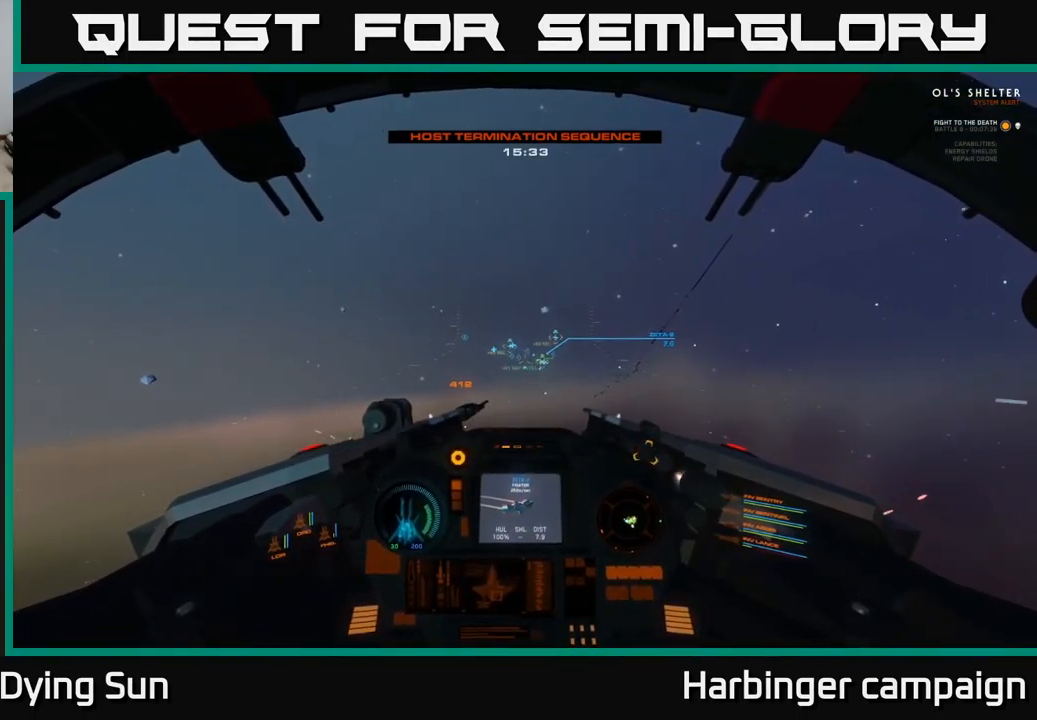
{"buttons": ["L2"], "left_stick": "center", "right_stick": "center", "events": [[150, "right_stick", "center"], [367, "right_stick", "right"], [500, "right_stick", "center"]]}
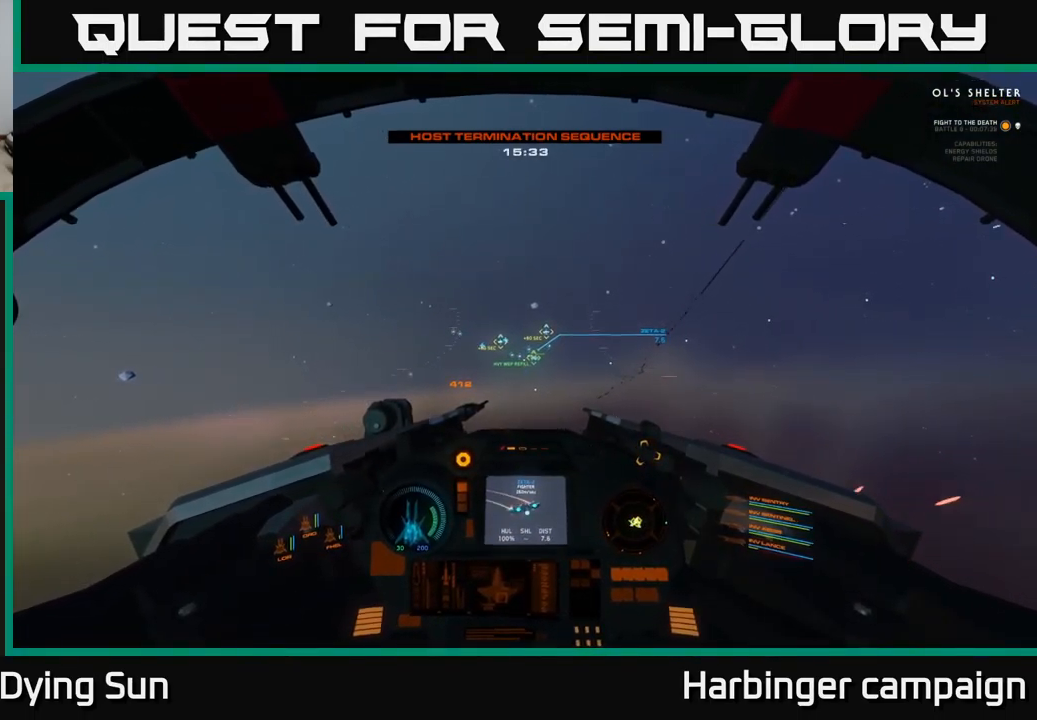
{"buttons": ["L2", "R2"], "left_stick": "center", "right_stick": "center", "events": [[133, "R2", "down"], [200, "R2", "up"], [350, "right_stick", "left"], [434, "R2", "down"], [450, "right_stick", "center"]]}
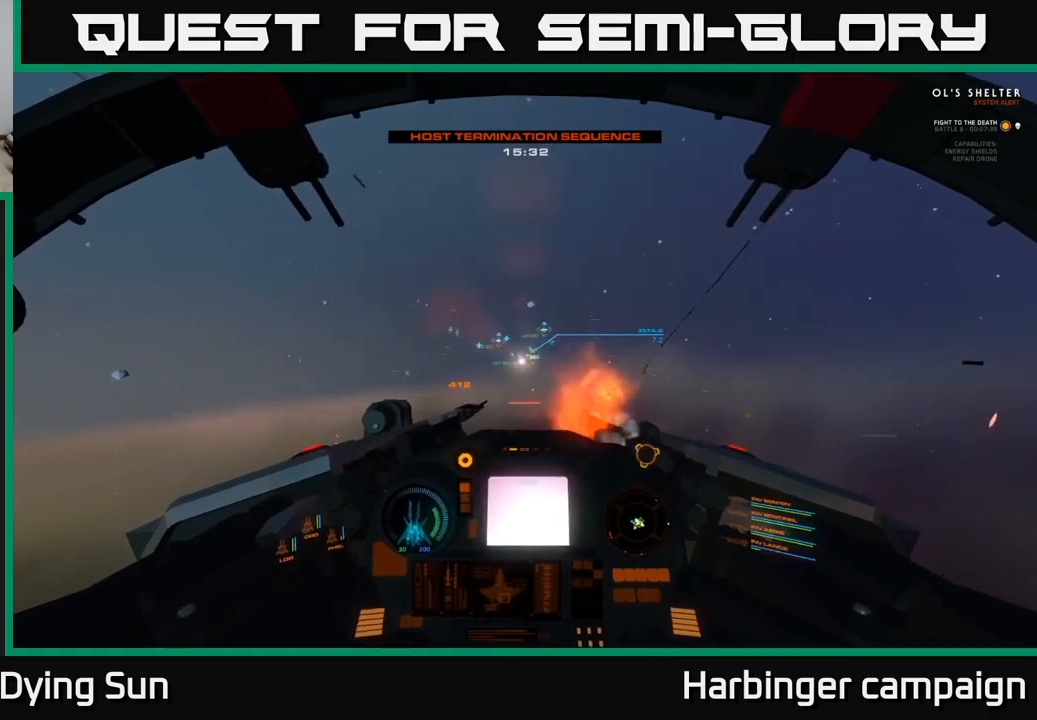
{"buttons": ["L2"], "left_stick": "center", "right_stick": "up-left", "events": [[17, "R2", "up"], [417, "right_stick", "up-left"]]}
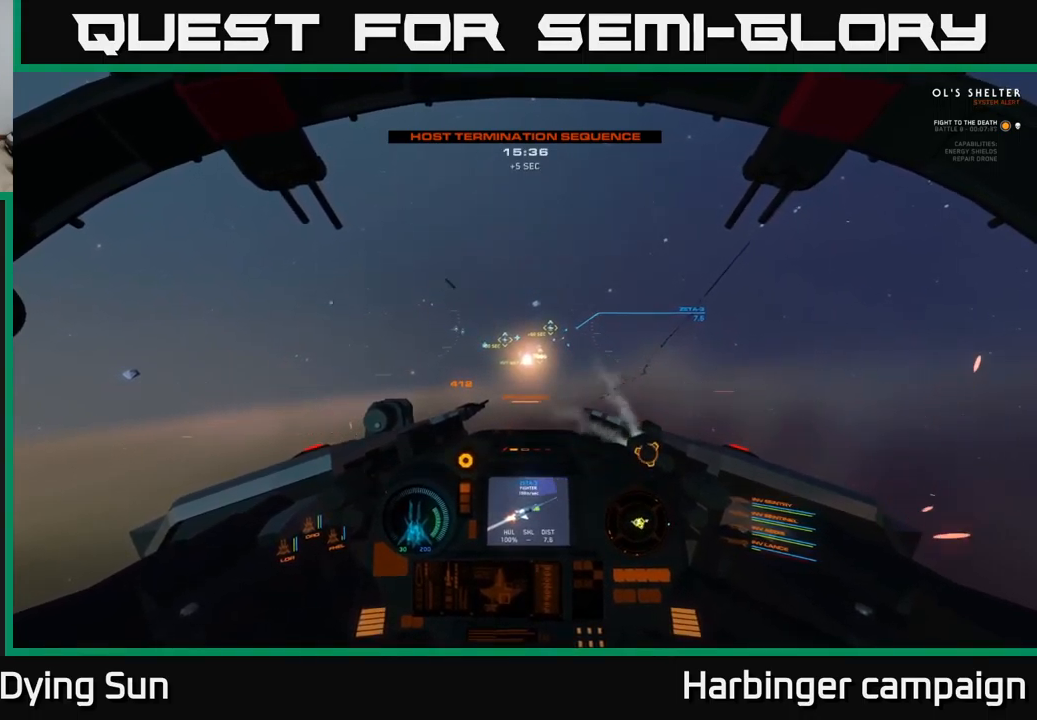
{"buttons": ["L2"], "left_stick": "center", "right_stick": "up-left", "events": [[17, "right_stick", "center"], [434, "right_stick", "up-left"]]}
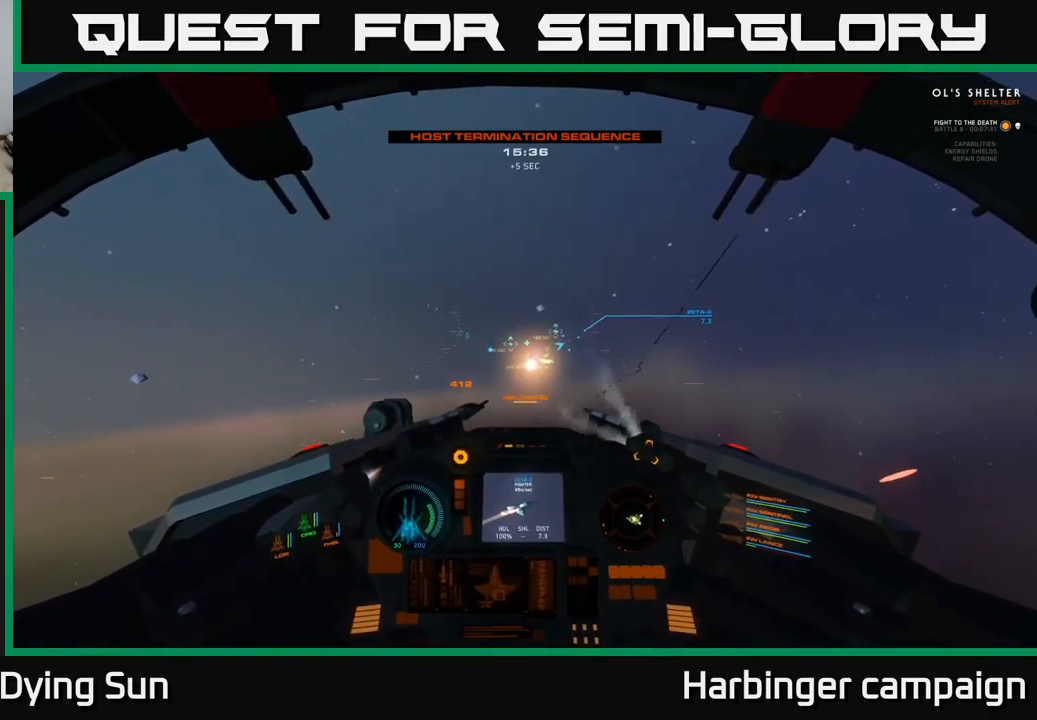
{"buttons": ["L2"], "left_stick": "center", "right_stick": "center", "events": [[134, "right_stick", "up-right"], [200, "R1", "down"], [250, "right_stick", "down-right"], [284, "R1", "up"], [450, "right_stick", "center"]]}
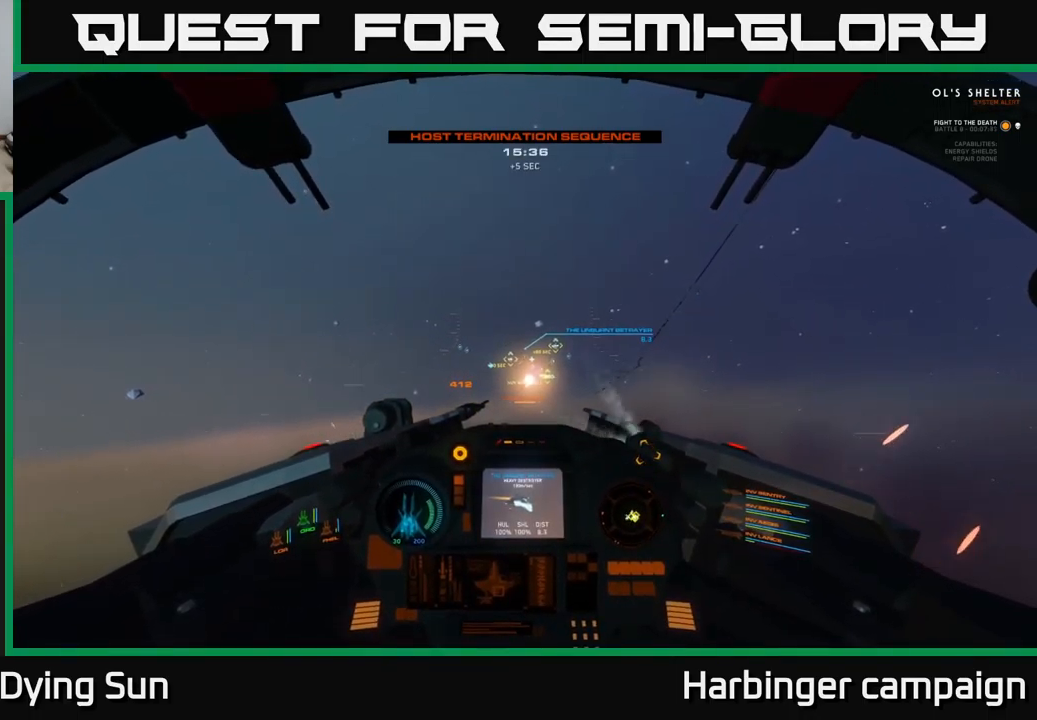
{"buttons": ["L2"], "left_stick": "center", "right_stick": "right", "events": [[200, "right_stick", "down-left"], [367, "R1", "down"], [384, "right_stick", "right"], [484, "R1", "up"]]}
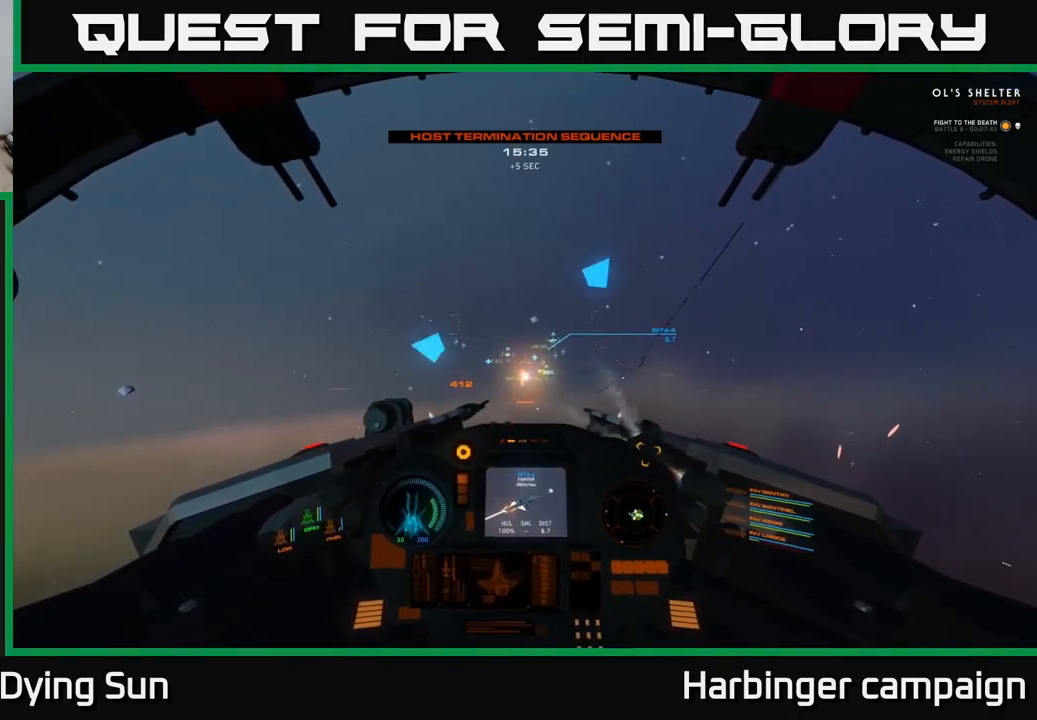
{"buttons": ["L2"], "left_stick": "center", "right_stick": "up-right", "events": [[84, "right_stick", "center"], [317, "R1", "down"], [417, "R1", "up"], [467, "right_stick", "up-right"]]}